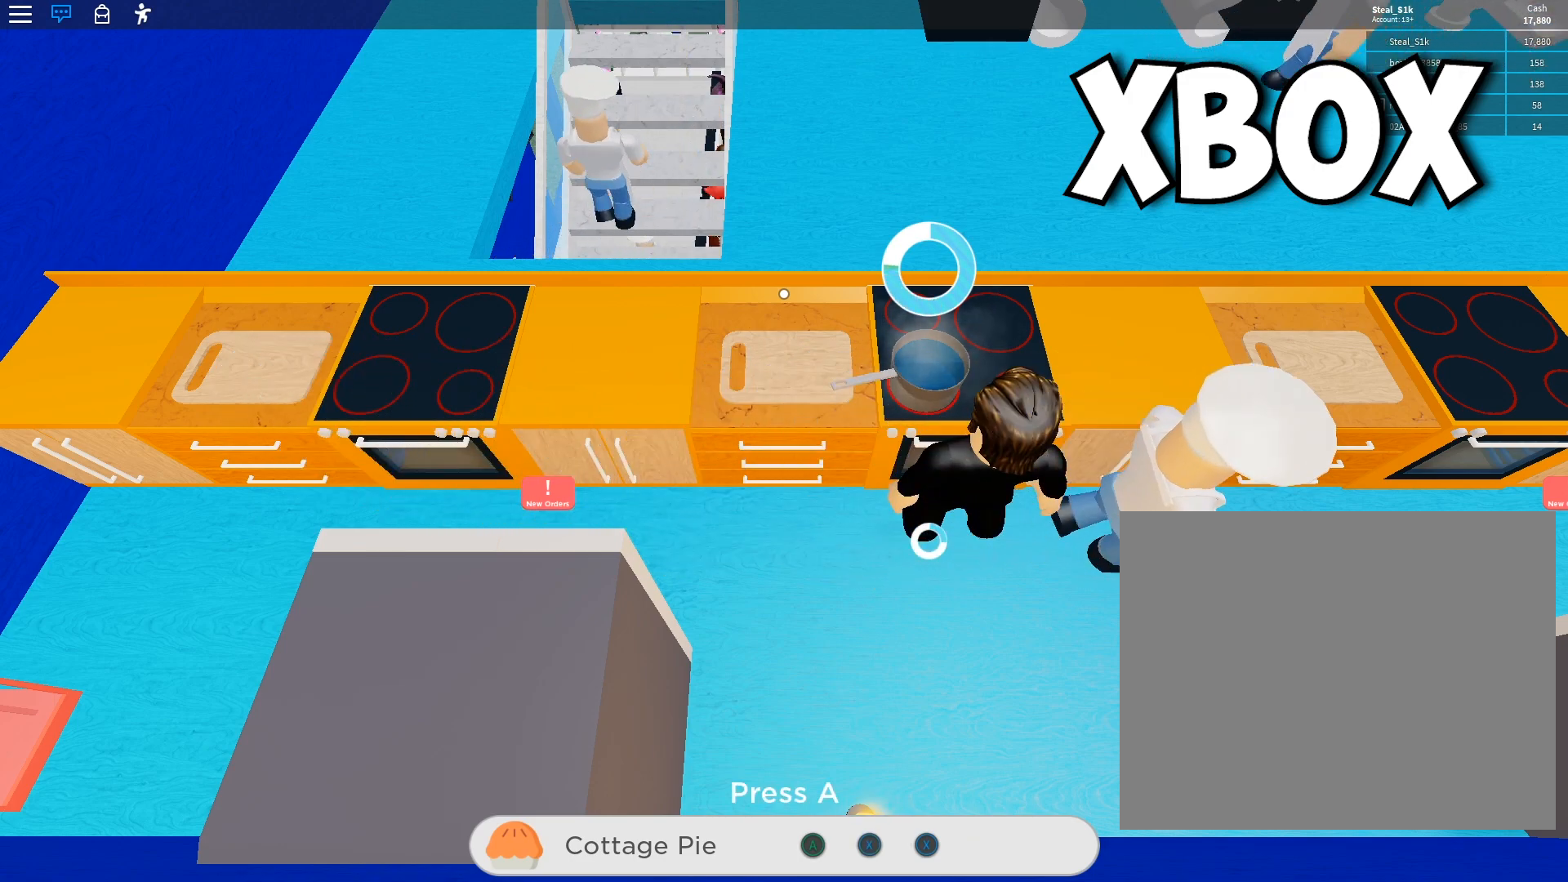
Gameplay with a controller (Xbox layout); each line is a JSON object with the inputs held at the frame after it. "button_events" lists button changes between this image and that frame as [ms after this image, input, new state], when the widget could be followed in between (sticks are given only as held states). Not read: HOME L3 R1 R3 START.
{"buttons": ["A"], "left_stick": "center", "right_stick": "center", "button_events": [[450, "A", "down"], [450, "L1", "down"], [500, "L1", "up"]]}
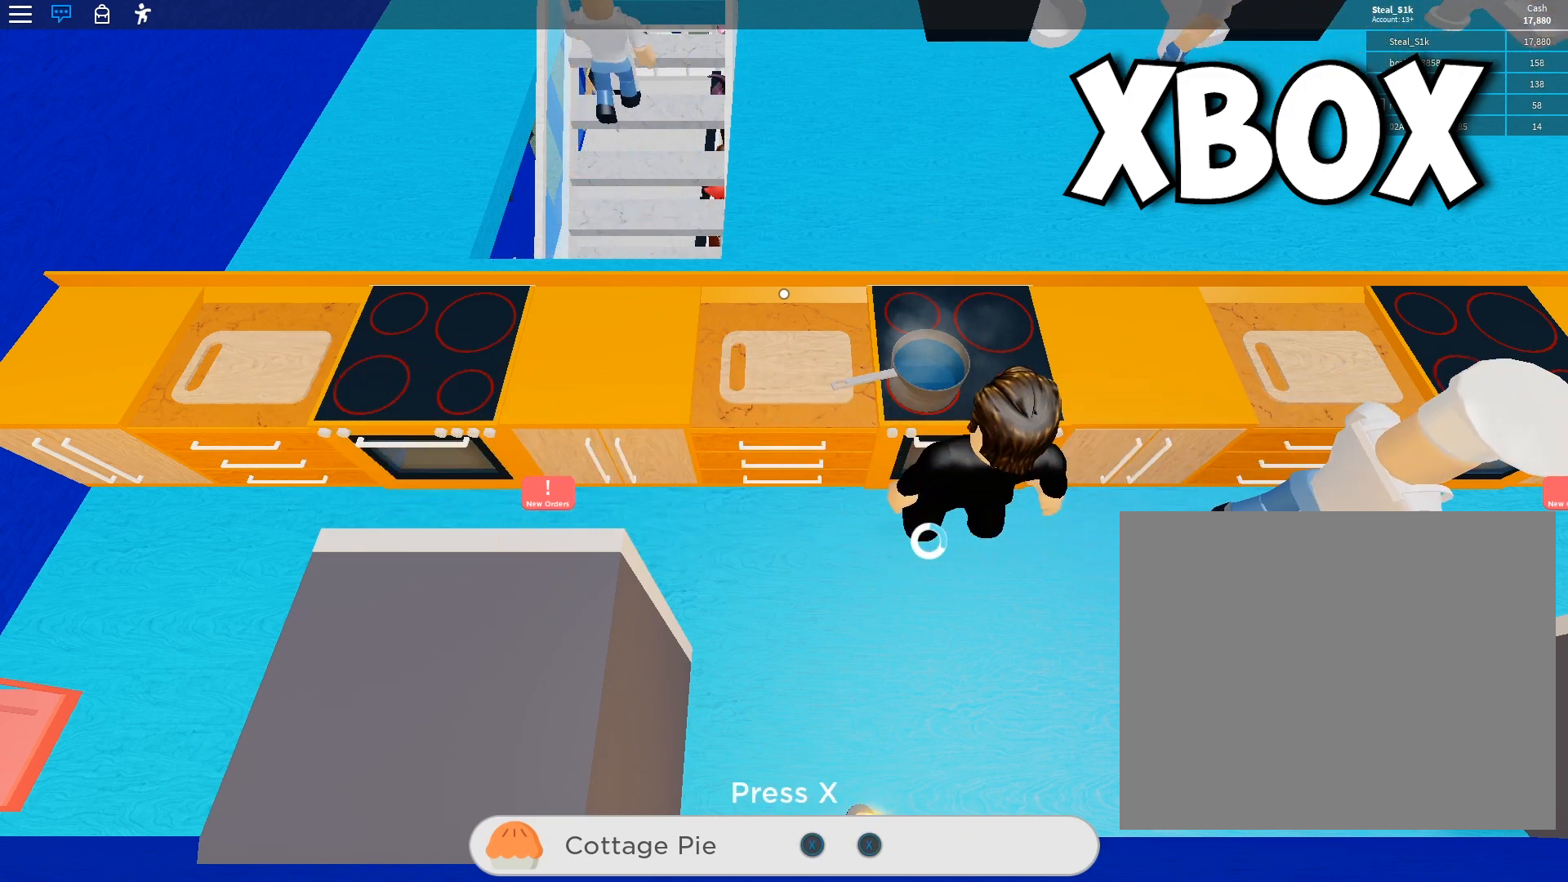
{"buttons": [], "left_stick": "center", "right_stick": "center", "button_events": [[50, "R2", "down"], [117, "A", "up"], [283, "R2", "up"]]}
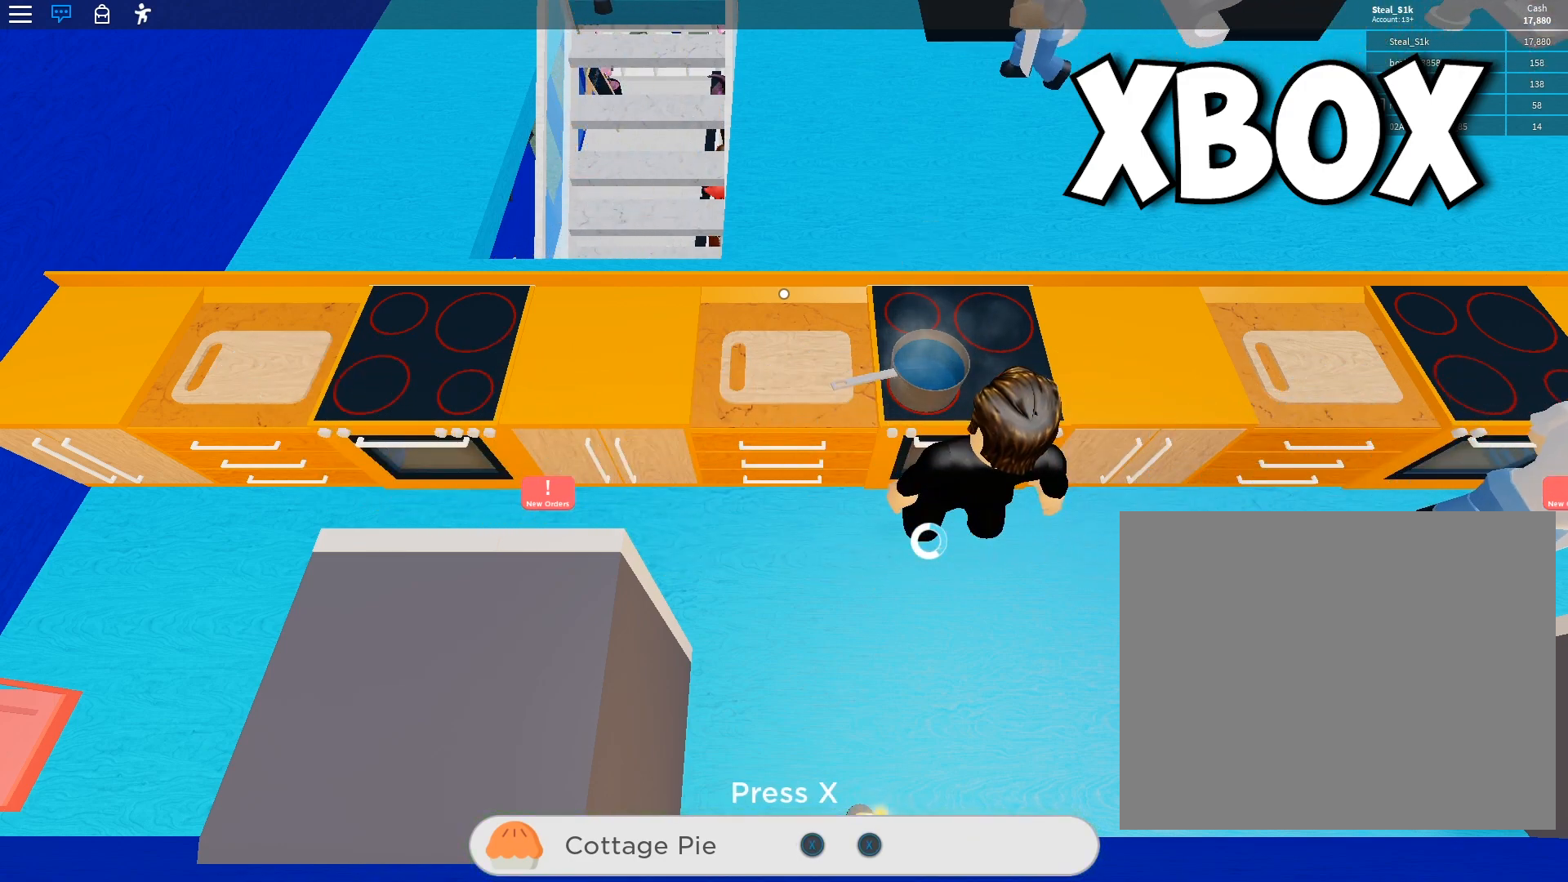
{"buttons": [], "left_stick": "center", "right_stick": "center", "button_events": []}
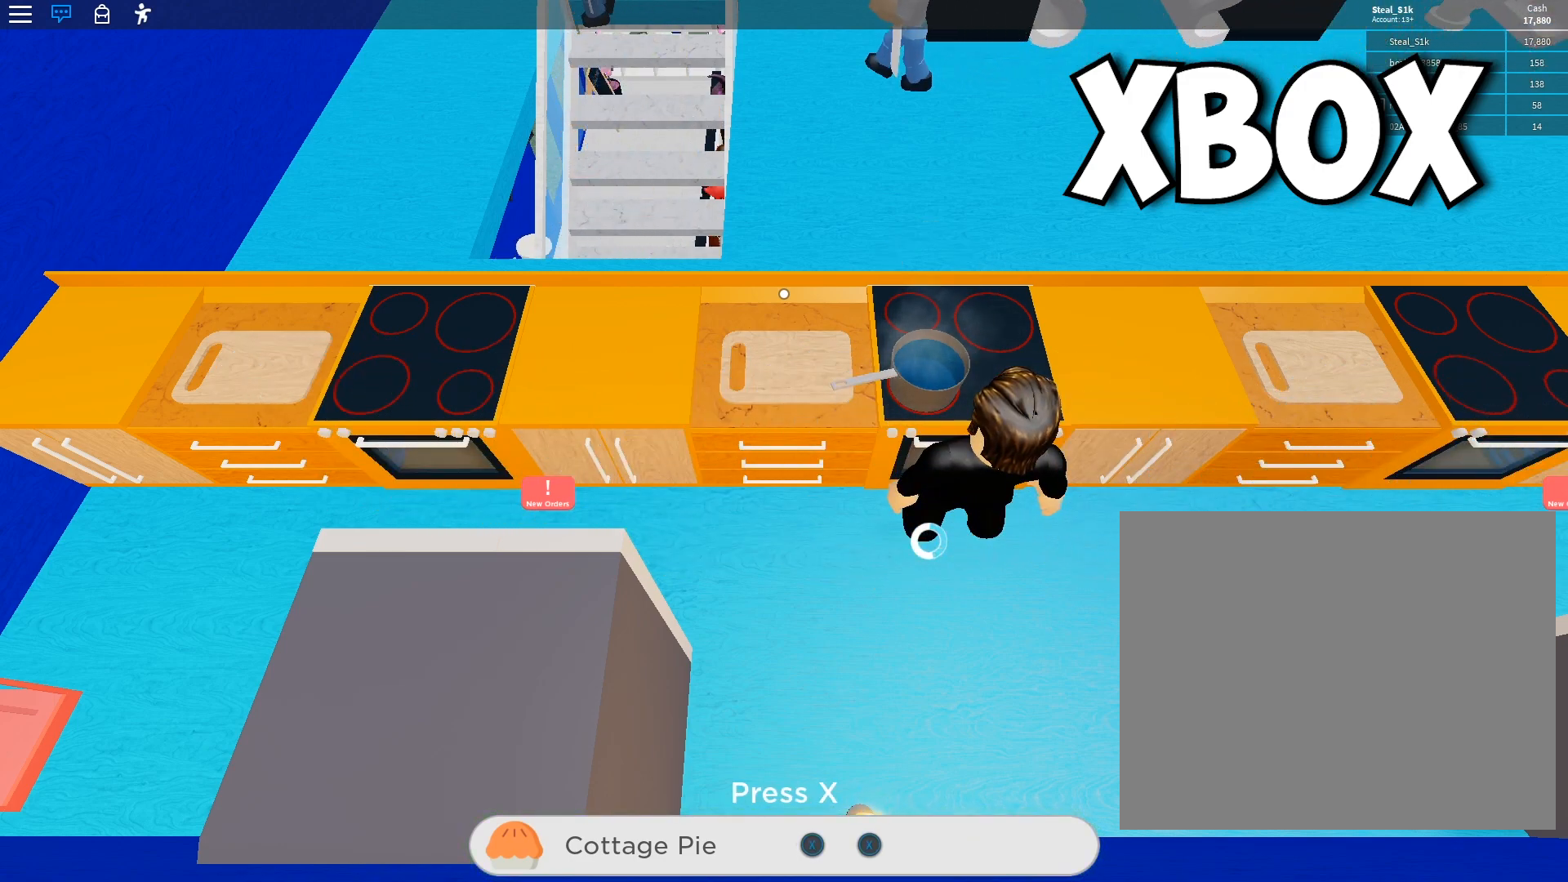
{"buttons": [], "left_stick": "center", "right_stick": "center", "button_events": [[33, "X", "down"], [417, "X", "up"]]}